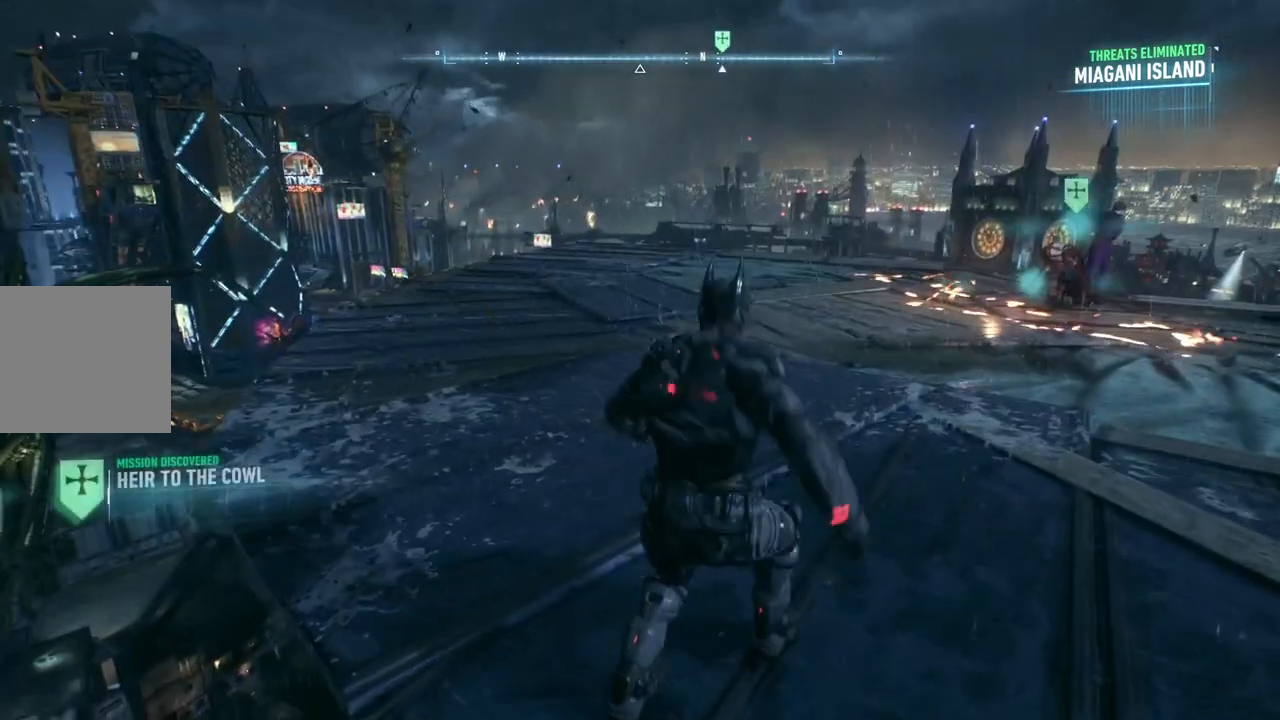
Gameplay with a controller (Xbox layout); each line is a JSON object with the inputs held at the frame after it. "events" lists button and stick changes between this image and that frame as [ms after this image, input, new state], when the widget could be followed in between.
{"buttons": ["A"], "left_stick": "up", "right_stick": "center", "events": [[483, "A", "down"]]}
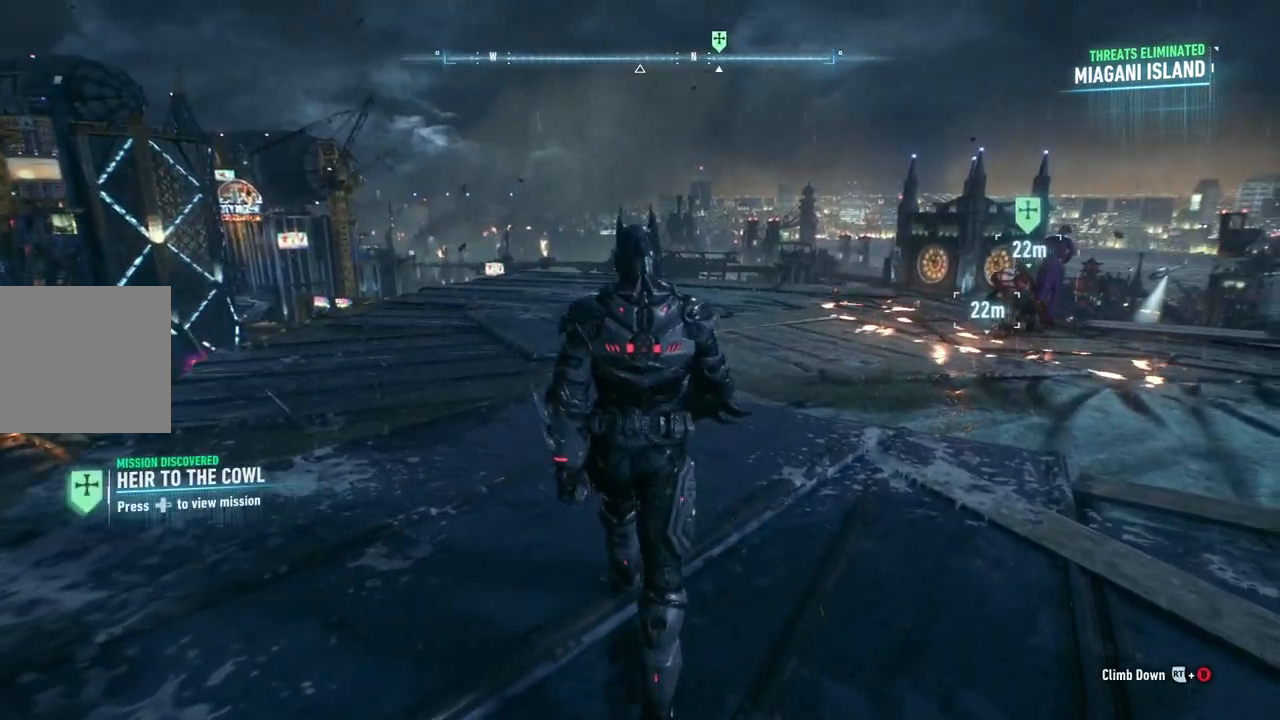
{"buttons": ["A"], "left_stick": "up-right", "right_stick": "center", "events": [[83, "left_stick", "up-right"]]}
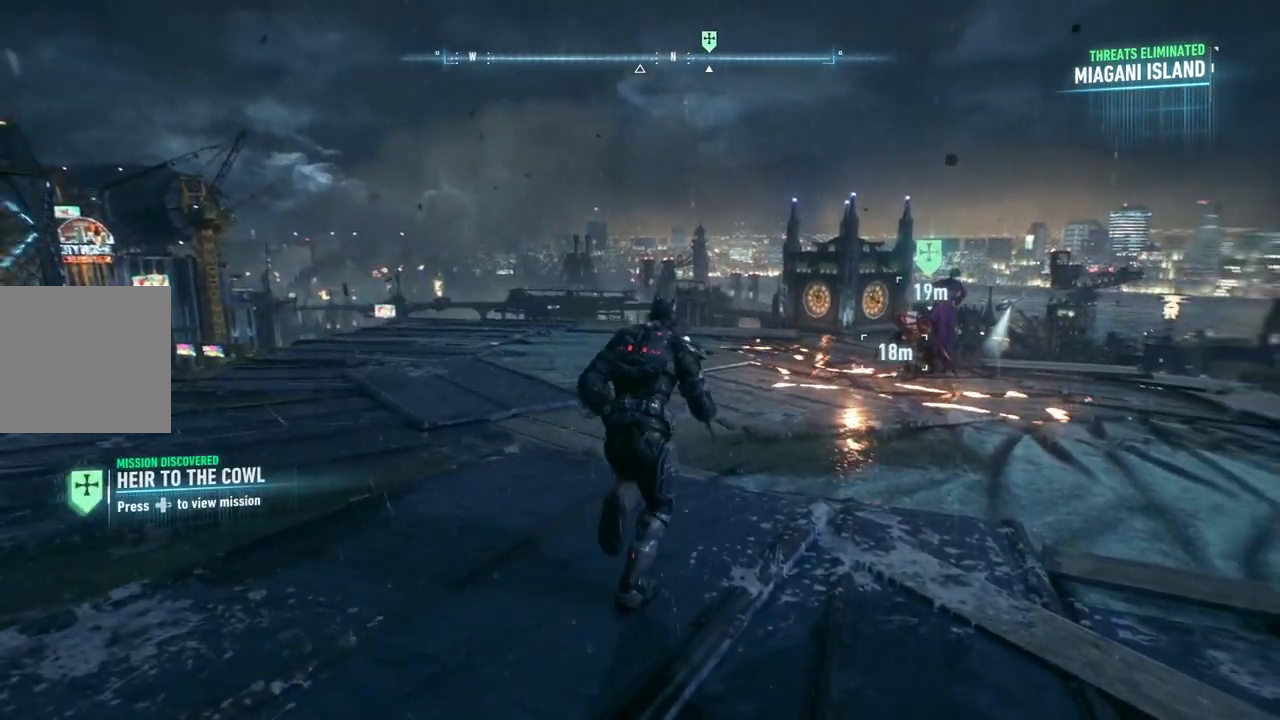
{"buttons": ["A"], "left_stick": "up-right", "right_stick": "center", "events": []}
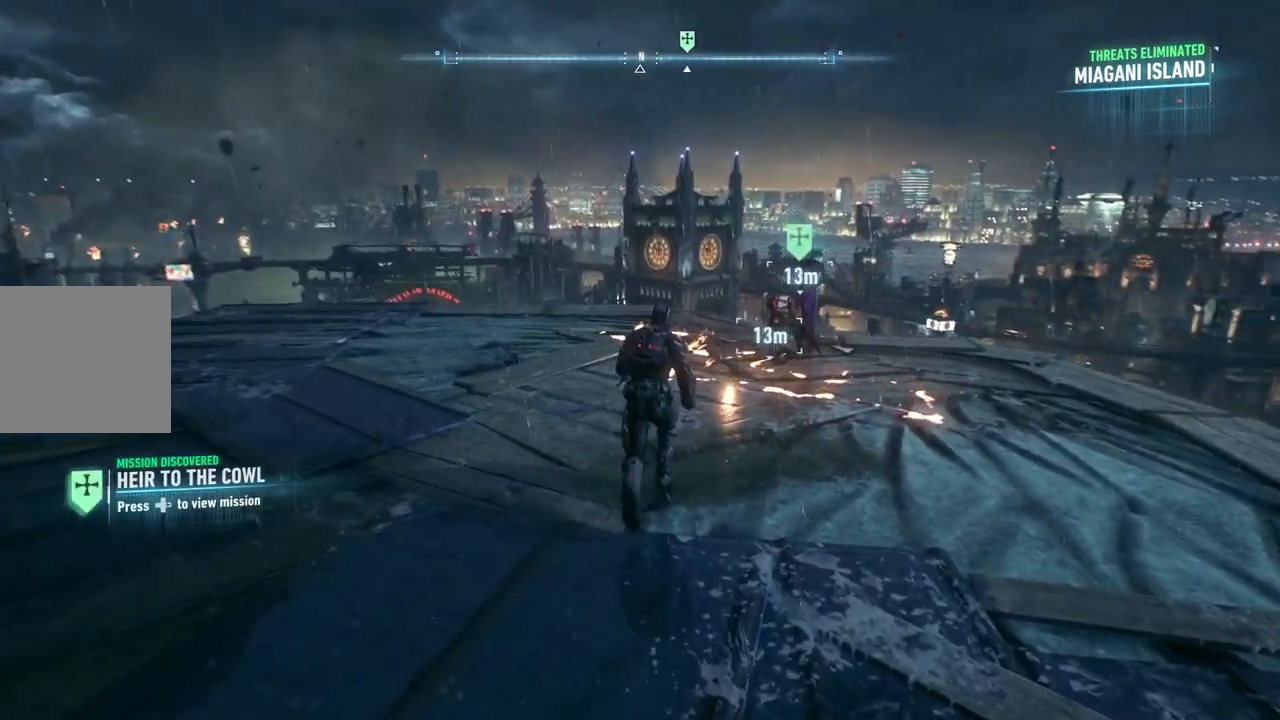
{"buttons": [], "left_stick": "up-right", "right_stick": "center", "events": [[250, "A", "up"]]}
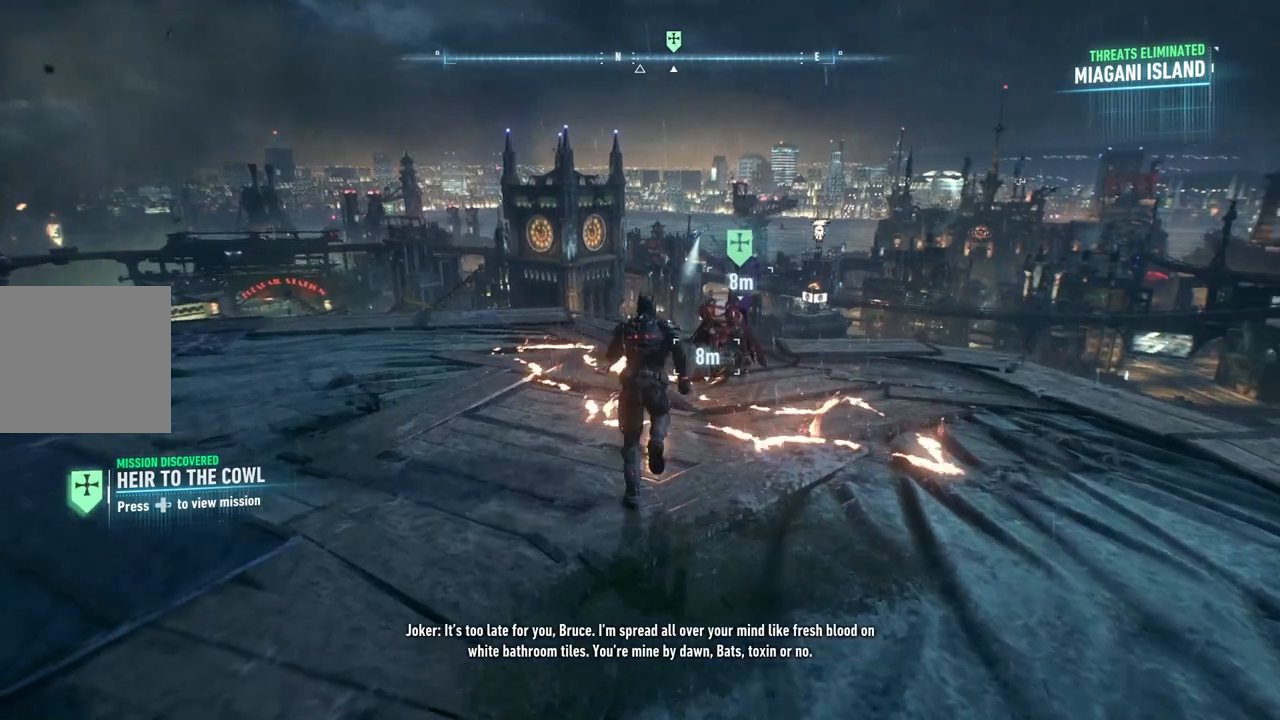
{"buttons": [], "left_stick": "up-right", "right_stick": "center", "events": [[17, "left_stick", "center"], [367, "left_stick", "up-right"]]}
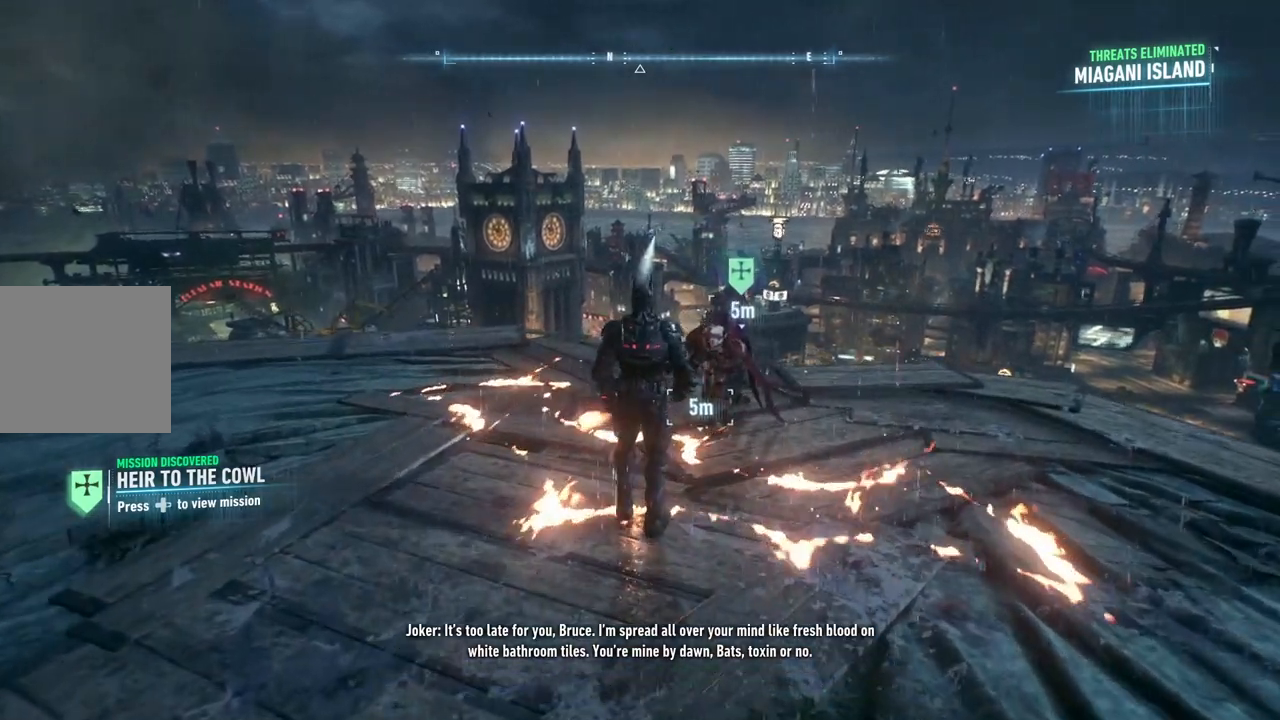
{"buttons": [], "left_stick": "center", "right_stick": "center", "events": [[133, "left_stick", "center"]]}
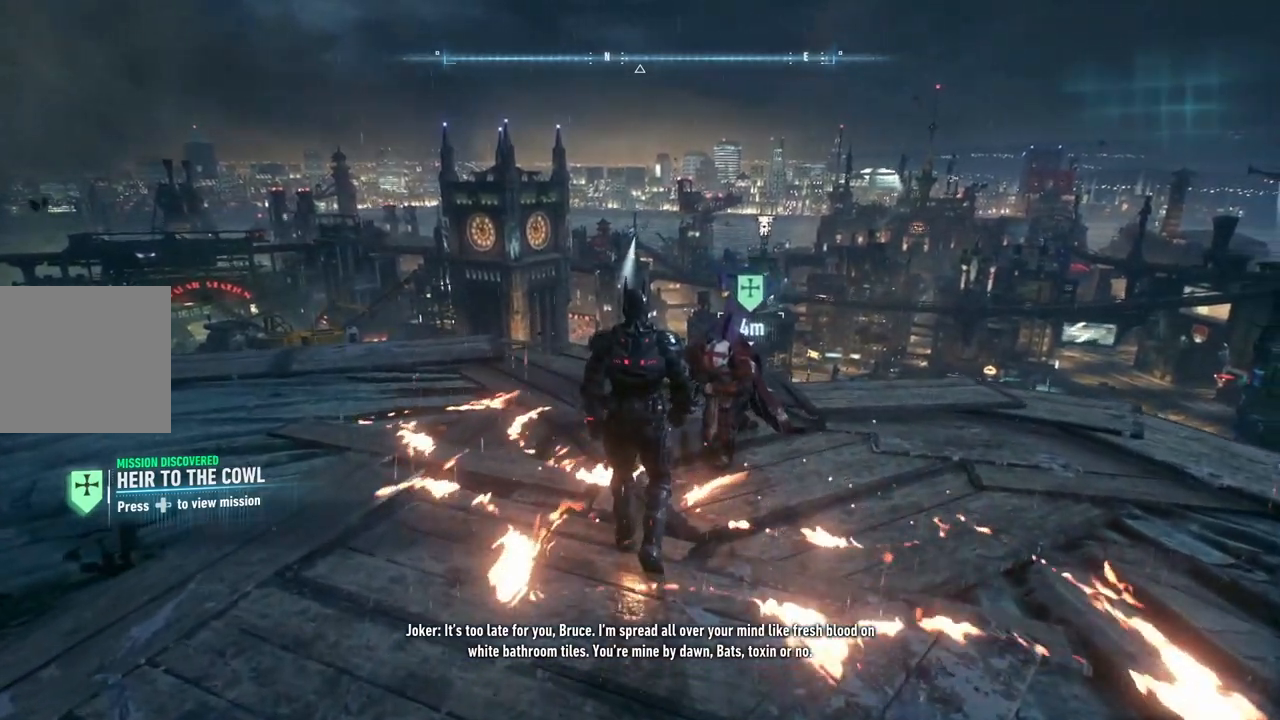
{"buttons": [], "left_stick": "center", "right_stick": "center", "events": [[133, "left_stick", "up-right"], [333, "left_stick", "center"]]}
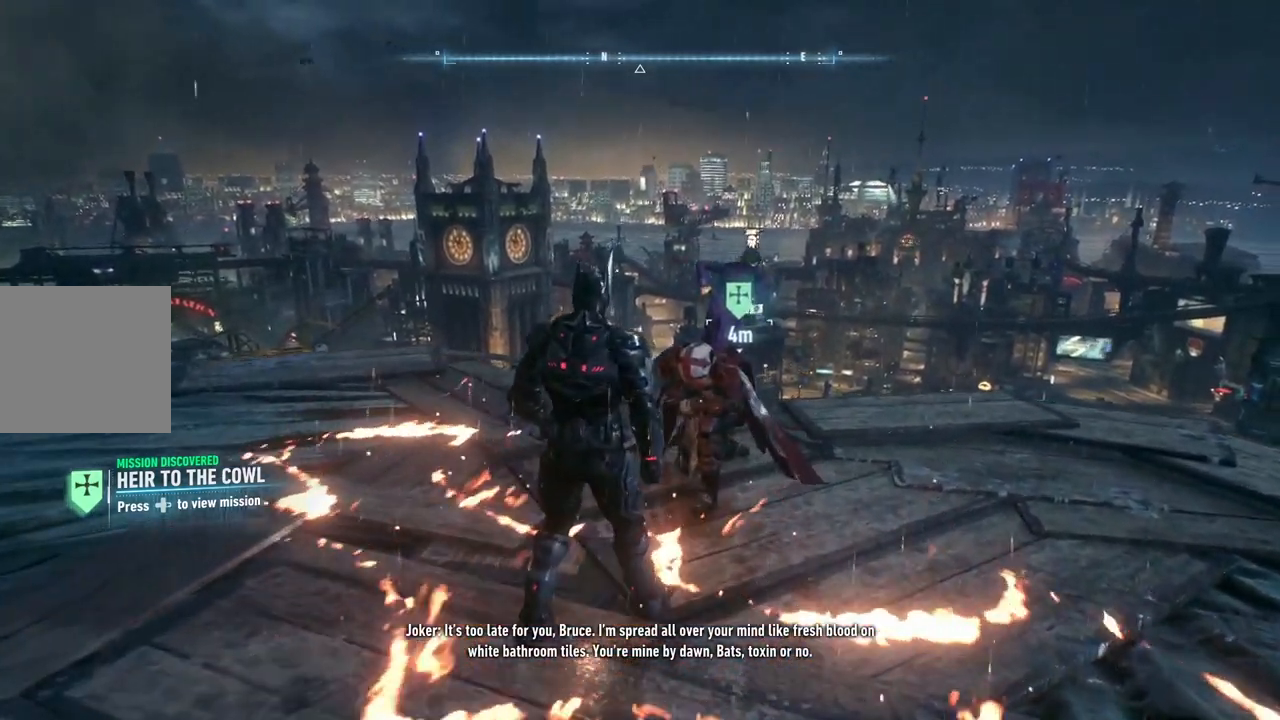
{"buttons": [], "left_stick": "center", "right_stick": "center", "events": []}
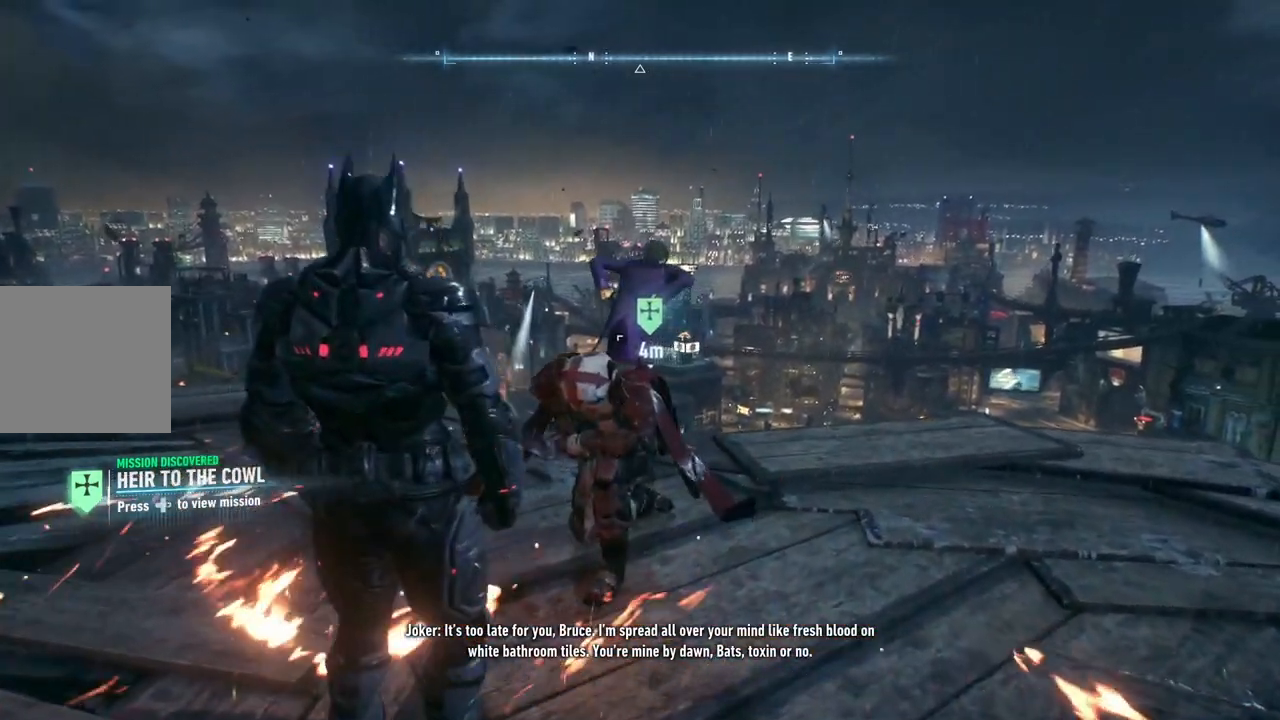
{"buttons": [], "left_stick": "up", "right_stick": "down", "events": [[267, "right_stick", "down"], [350, "left_stick", "up"]]}
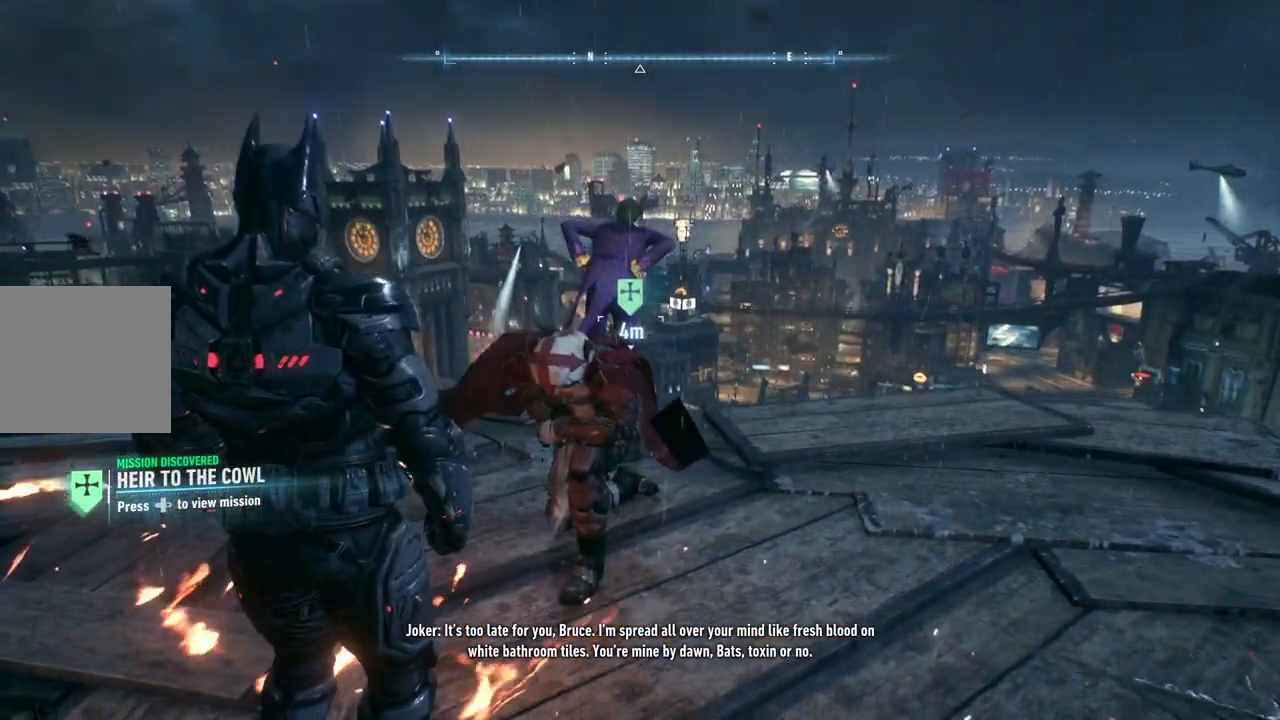
{"buttons": ["A"], "left_stick": "center", "right_stick": "center", "events": [[50, "right_stick", "center"], [183, "left_stick", "center"], [367, "A", "down"]]}
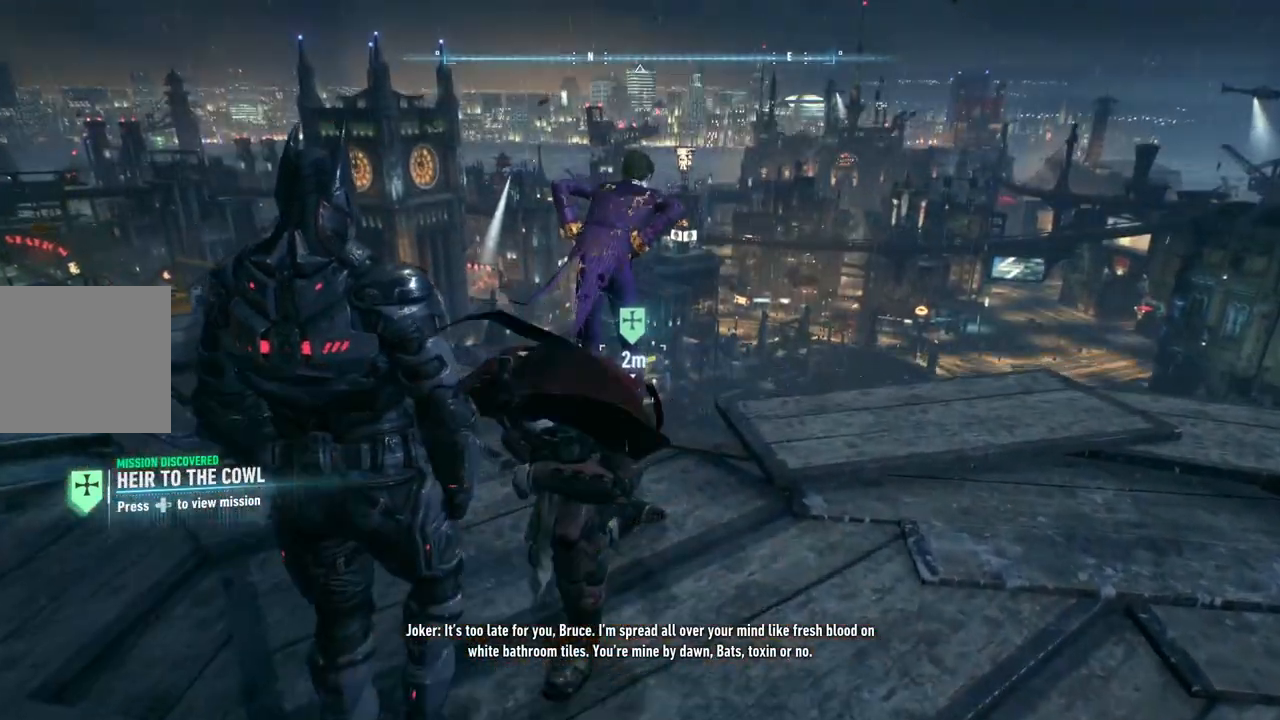
{"buttons": [], "left_stick": "center", "right_stick": "center", "events": [[33, "A", "up"]]}
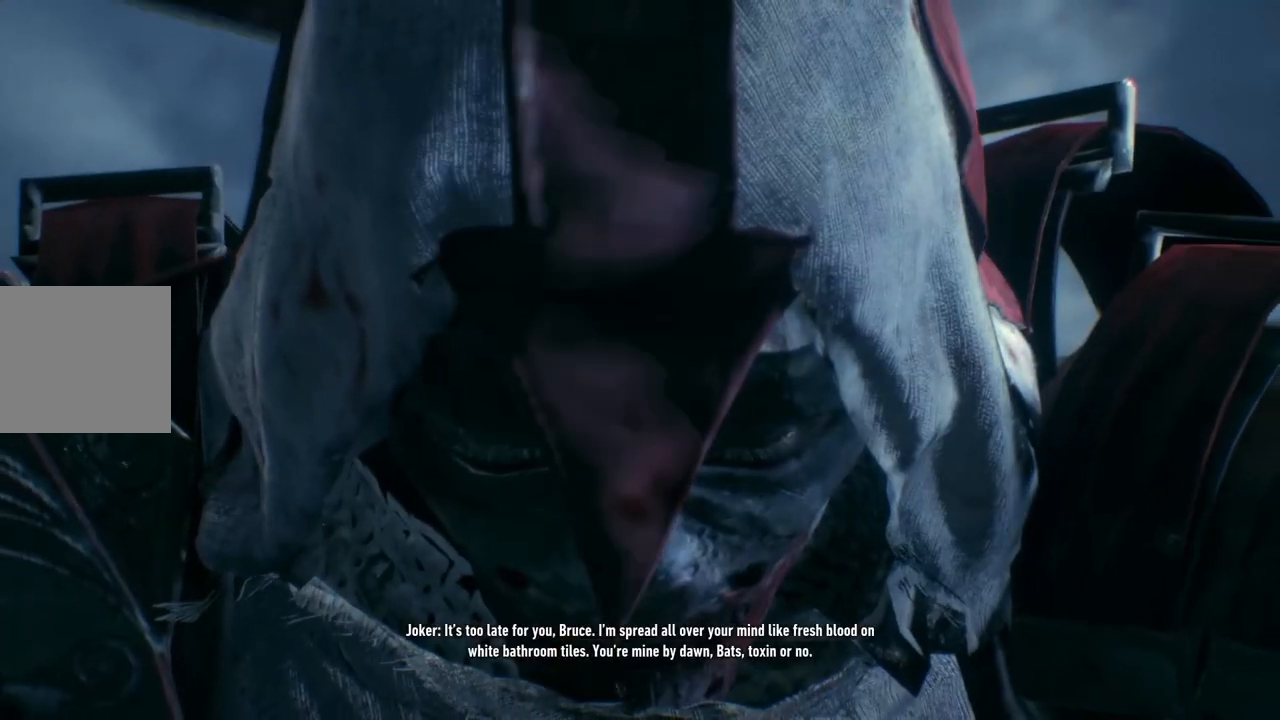
{"buttons": [], "left_stick": "center", "right_stick": "center", "events": []}
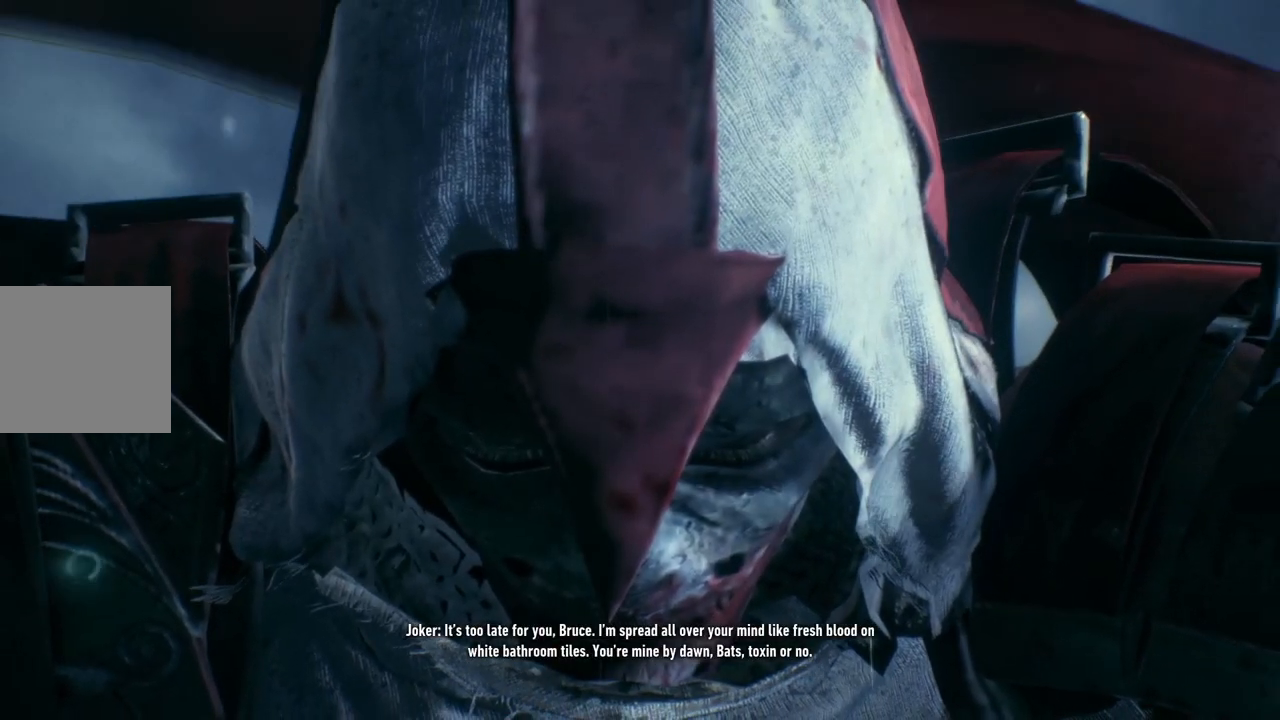
{"buttons": [], "left_stick": "center", "right_stick": "center", "events": []}
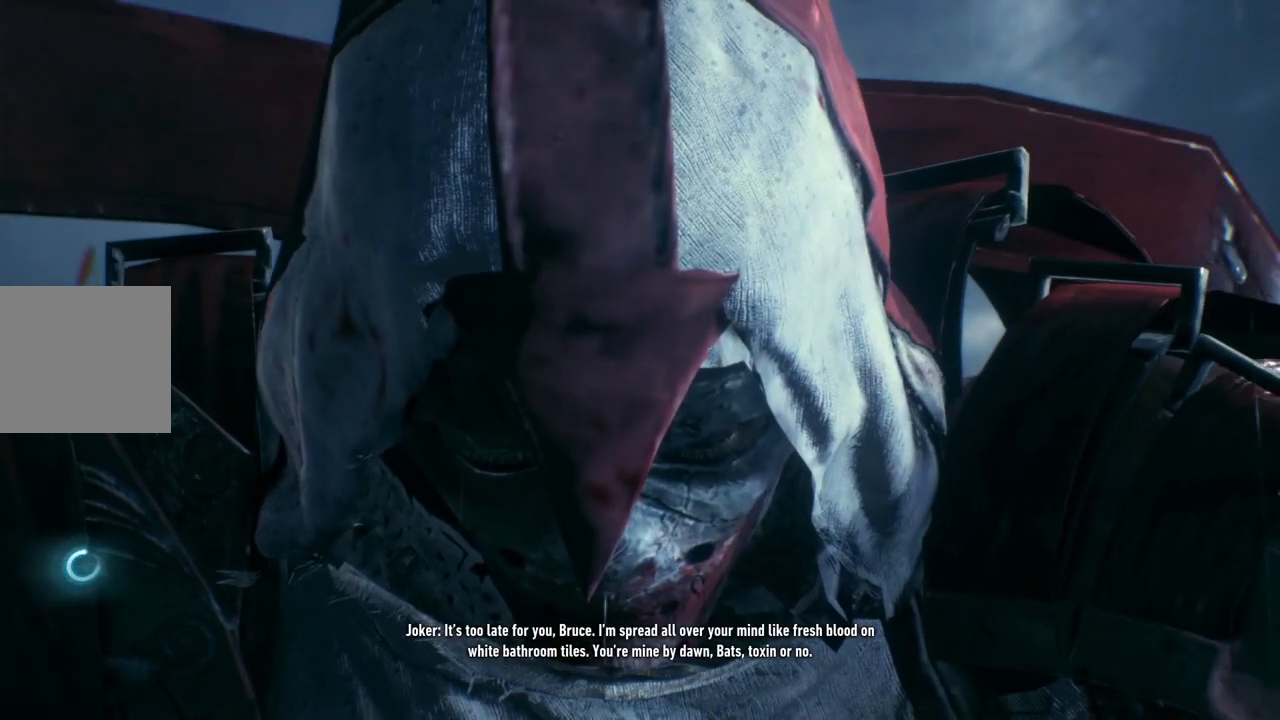
{"buttons": [], "left_stick": "center", "right_stick": "center", "events": []}
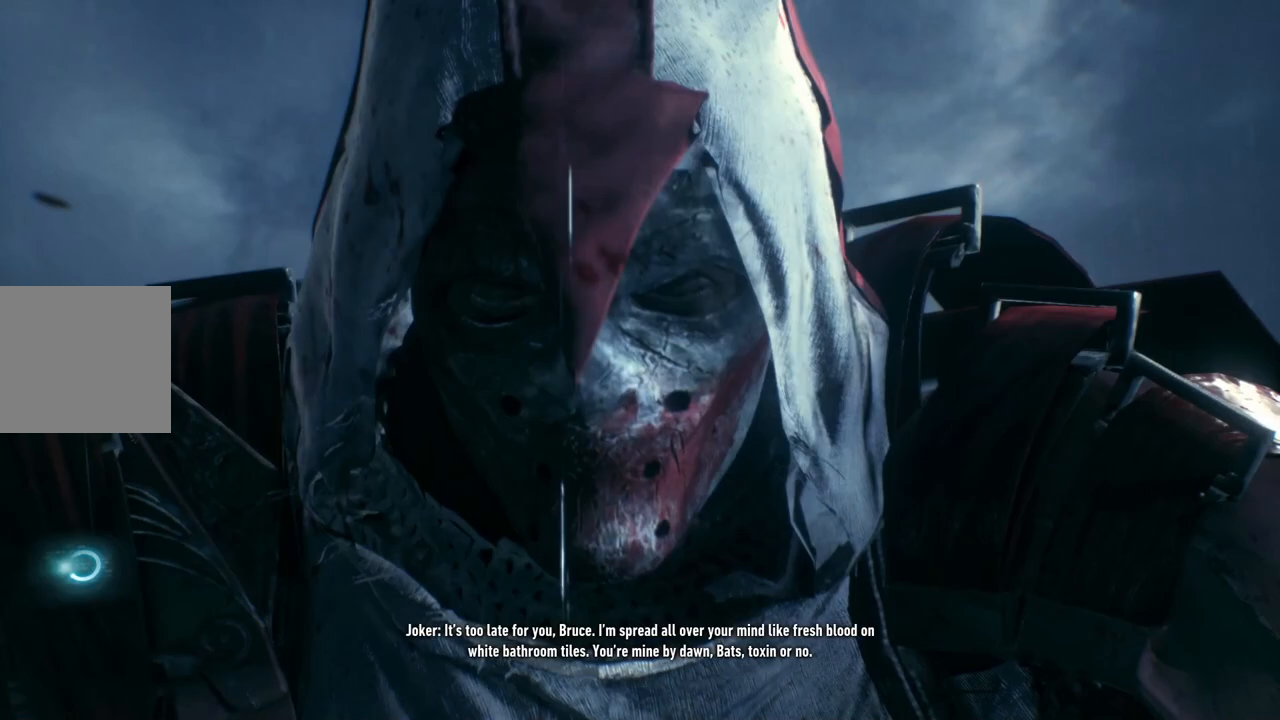
{"buttons": [], "left_stick": "center", "right_stick": "center", "events": []}
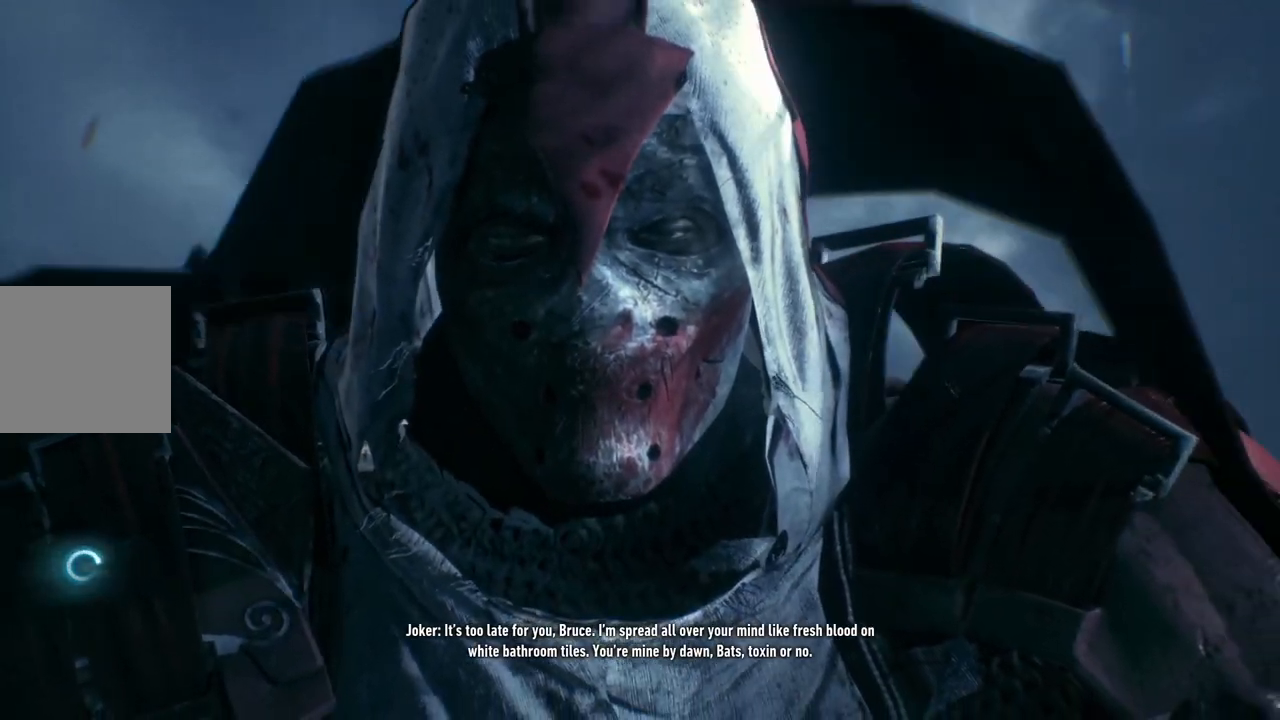
{"buttons": [], "left_stick": "center", "right_stick": "center", "events": []}
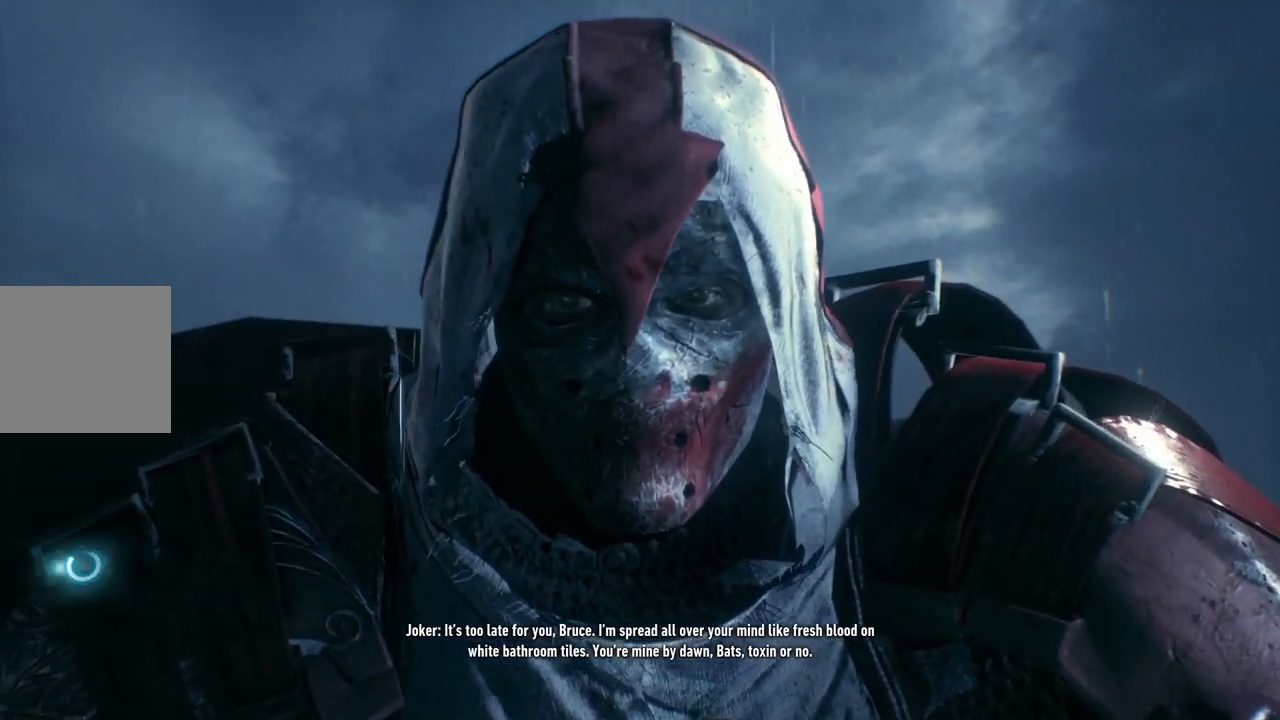
{"buttons": [], "left_stick": "center", "right_stick": "center", "events": [[250, "B", "down"], [350, "B", "up"]]}